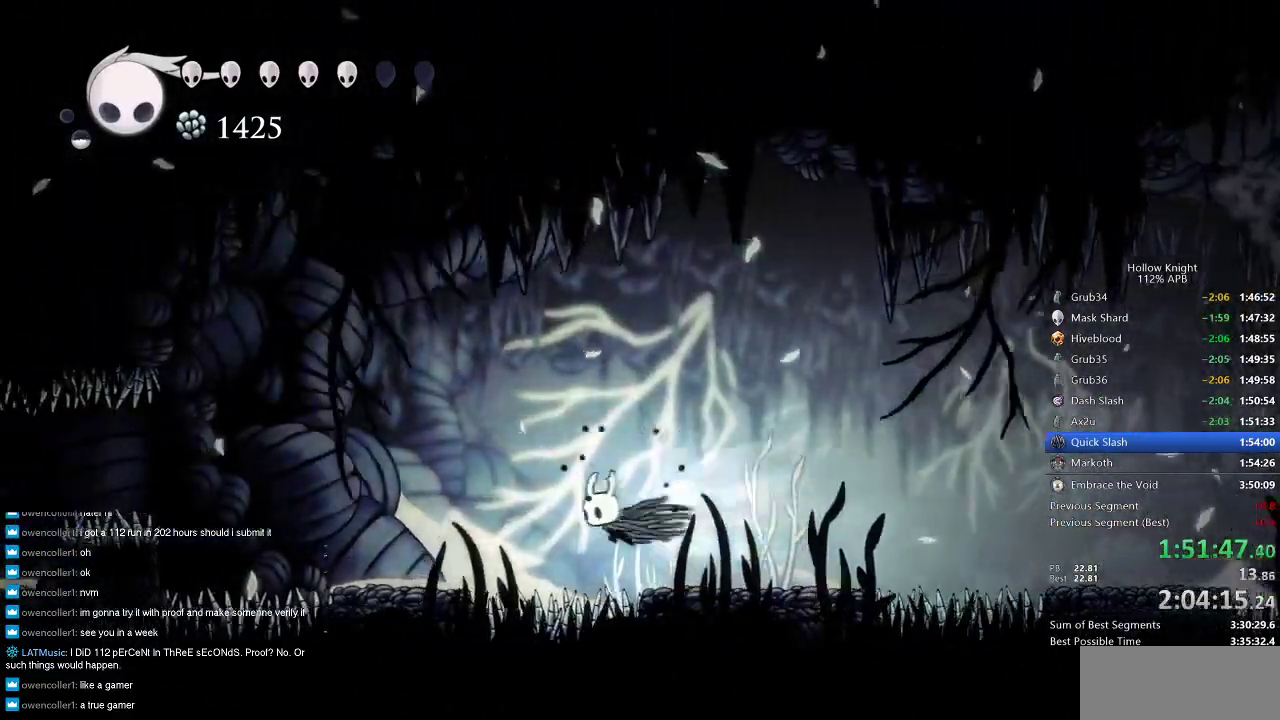
Gameplay with keyboard; each line is a JSON object with the keys held at the frame after it. "events" lists presses ("down") and releases ("up") of "cdash", "dash", "dnail", "down", "heal", "inv", "jump", "left", "nail", "right", "spell" and "up" between this image and that frame as [ms after this image, input, new state], when the widget could be followed in between. No other keys are recorded. Mouse input is not recorded. Key names are as the overlay labels them; some are game actions (e.g. jump) rather than physical keys.
{"keys": ["left"], "events": [[66, "dash", "up"], [283, "left", "up"], [483, "left", "down"]]}
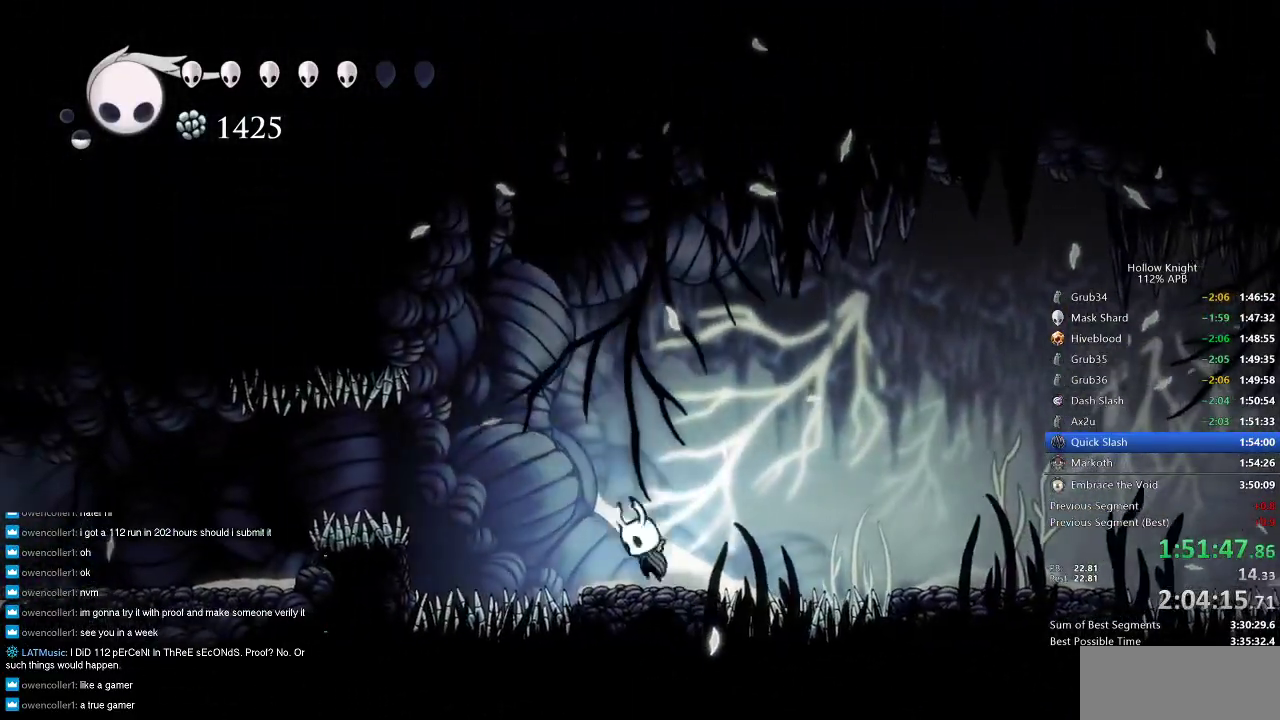
{"keys": ["left"], "events": [[33, "jump", "down"], [250, "jump", "up"]]}
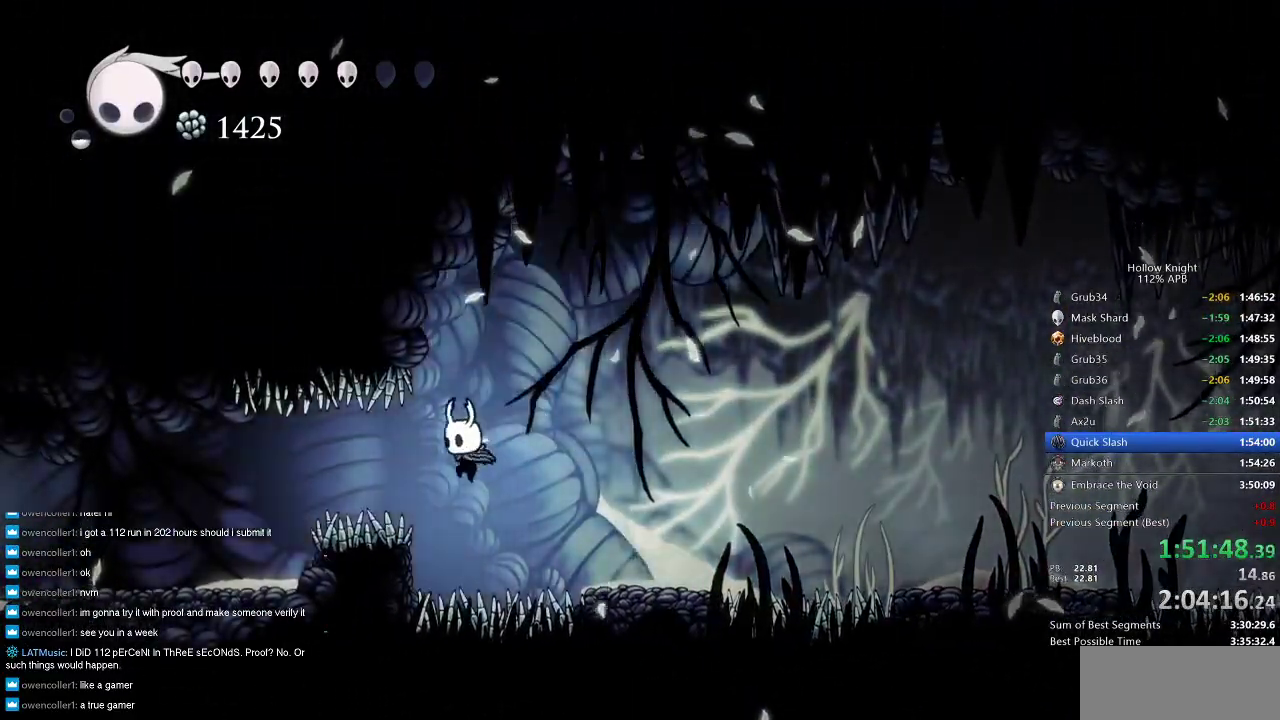
{"keys": ["left"], "events": [[83, "dash", "down"], [166, "dash", "up"]]}
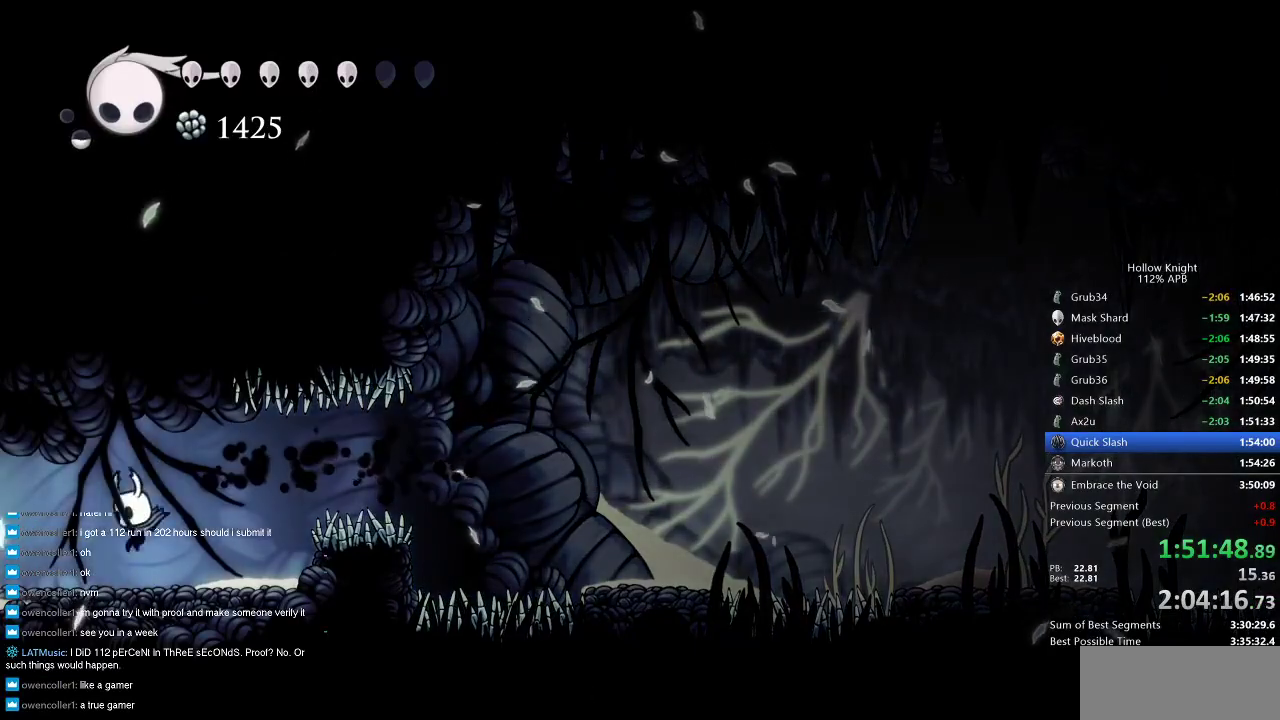
{"keys": ["left"], "events": [[183, "dash", "down"], [283, "dash", "up"]]}
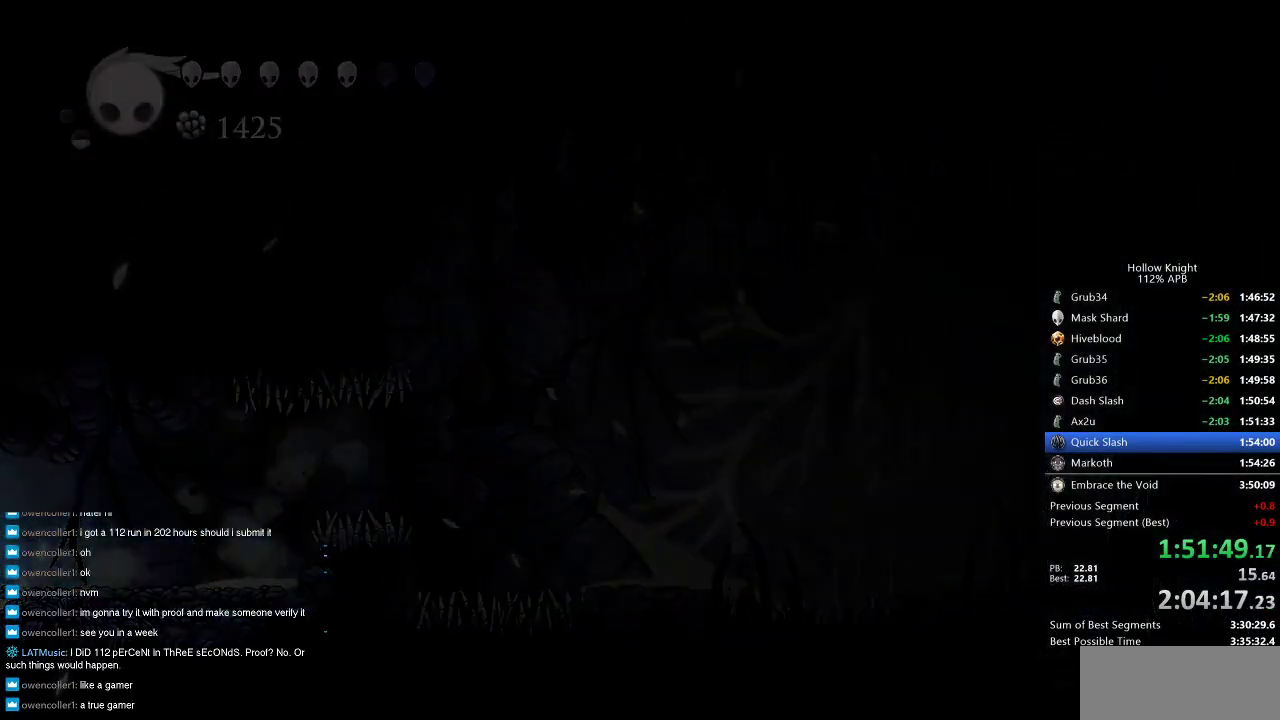
{"keys": ["left"], "events": []}
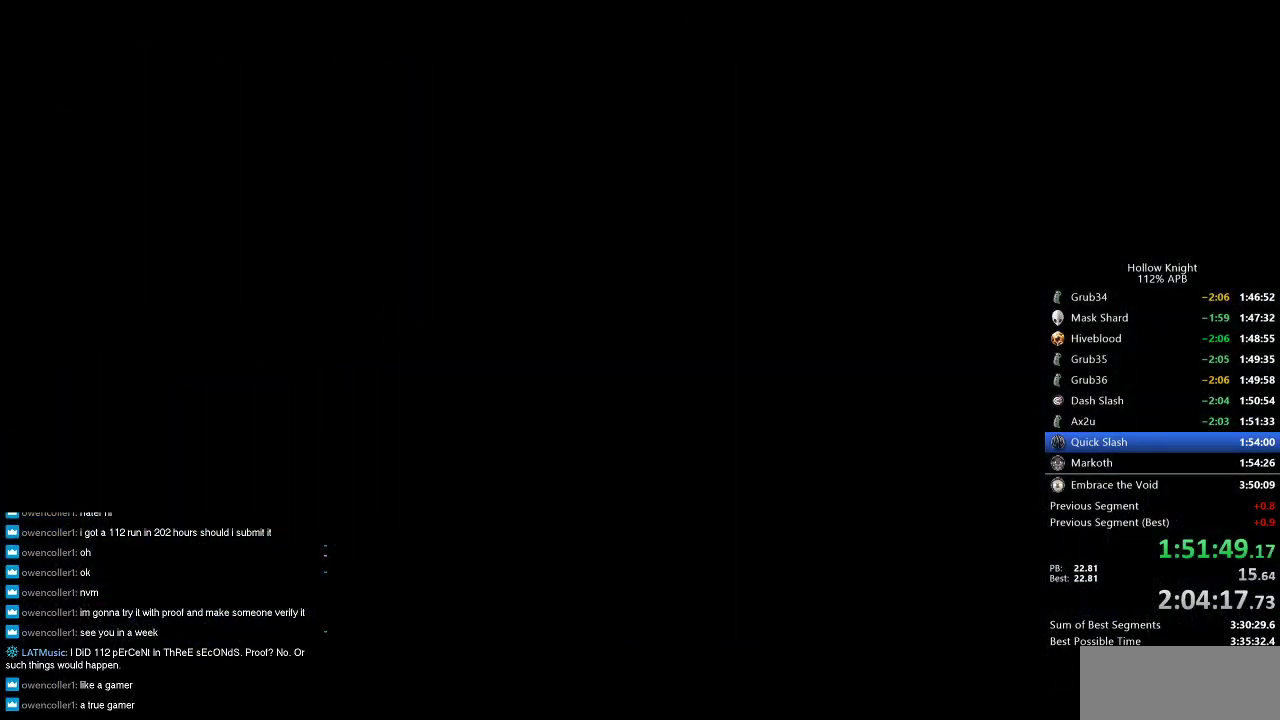
{"keys": ["left"], "events": []}
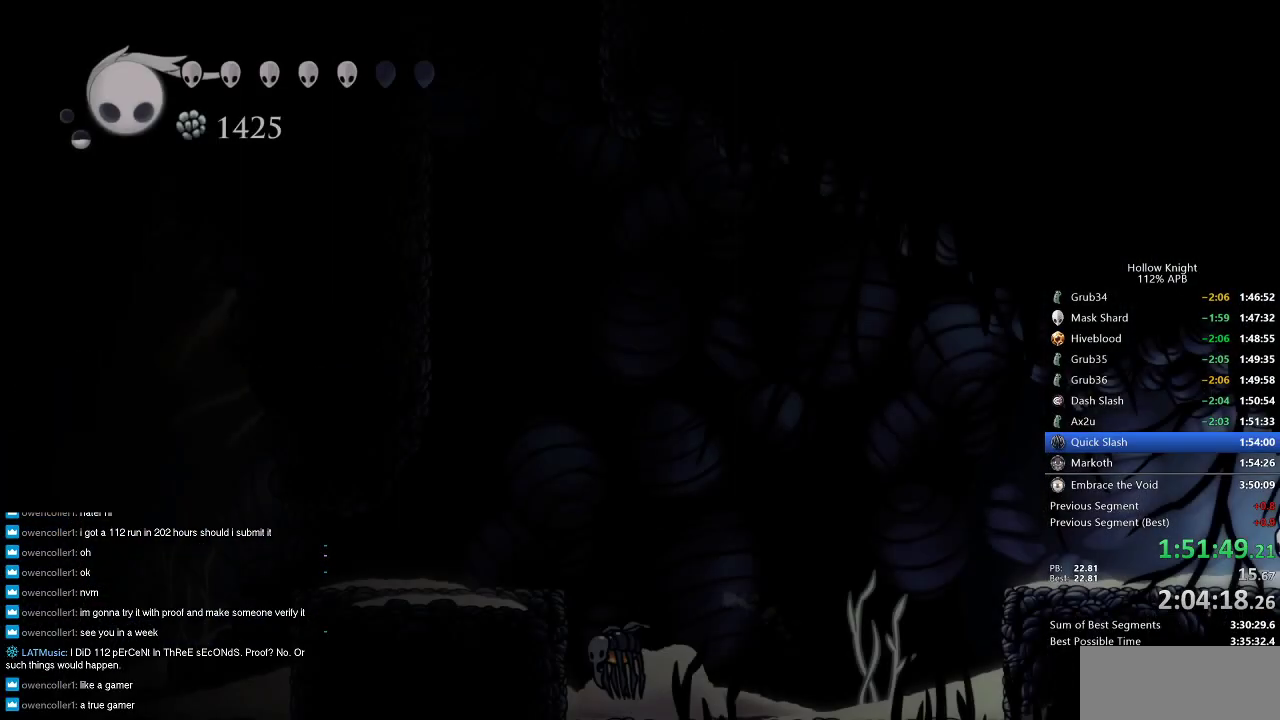
{"keys": ["jump", "left"], "events": [[433, "jump", "down"]]}
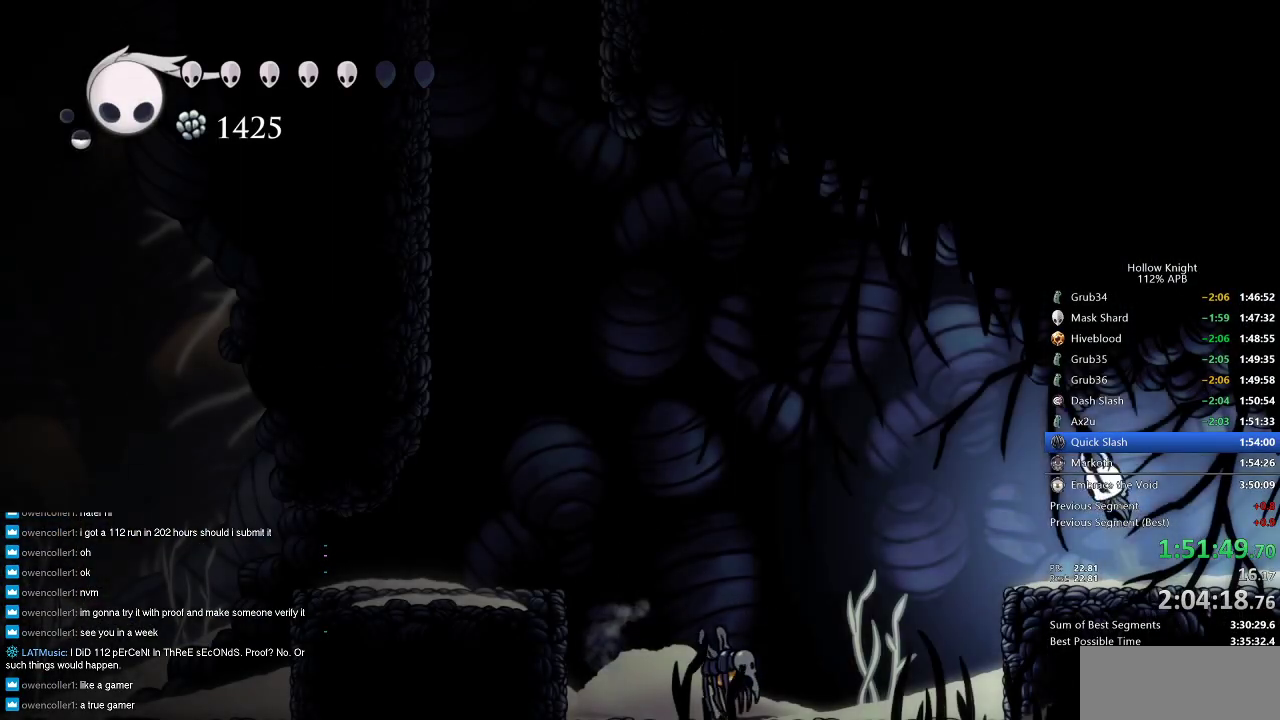
{"keys": ["left"], "events": [[33, "dash", "down"], [116, "jump", "up"], [166, "dash", "up"], [316, "down", "down"], [383, "nail", "down"], [400, "down", "up"], [450, "nail", "up"]]}
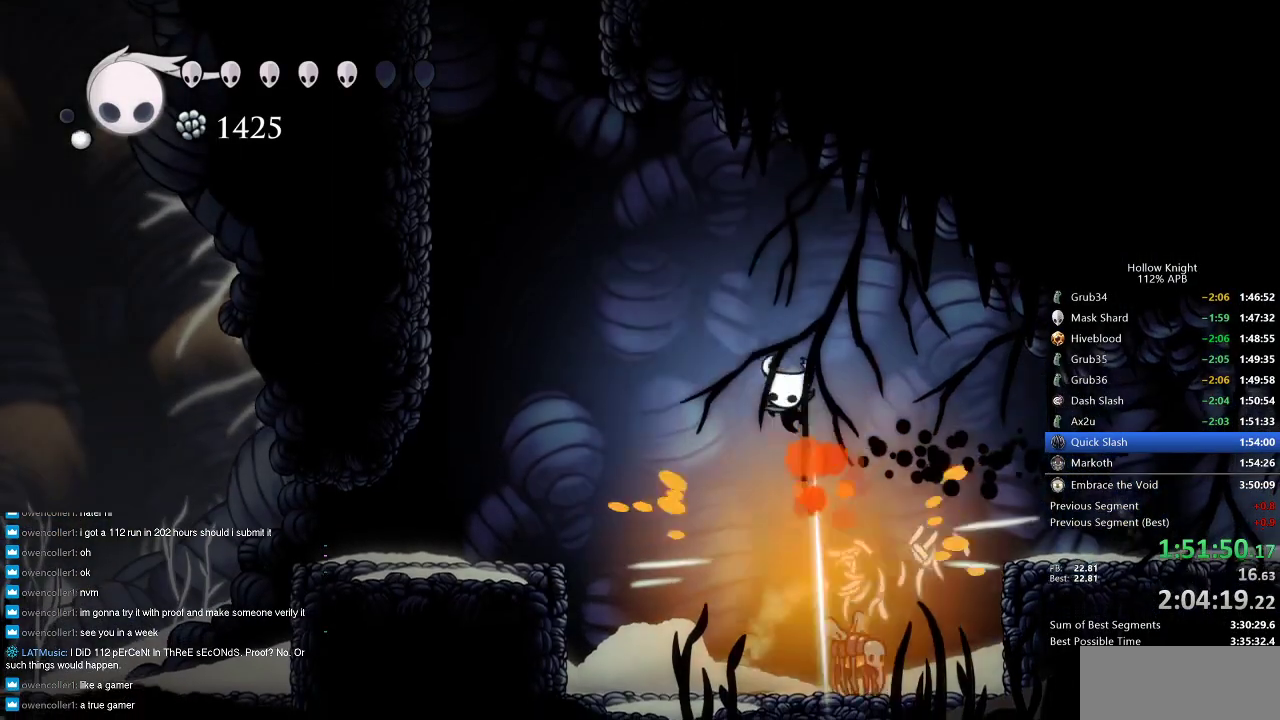
{"keys": [], "events": [[166, "dash", "down"], [233, "dash", "up"], [366, "left", "up"]]}
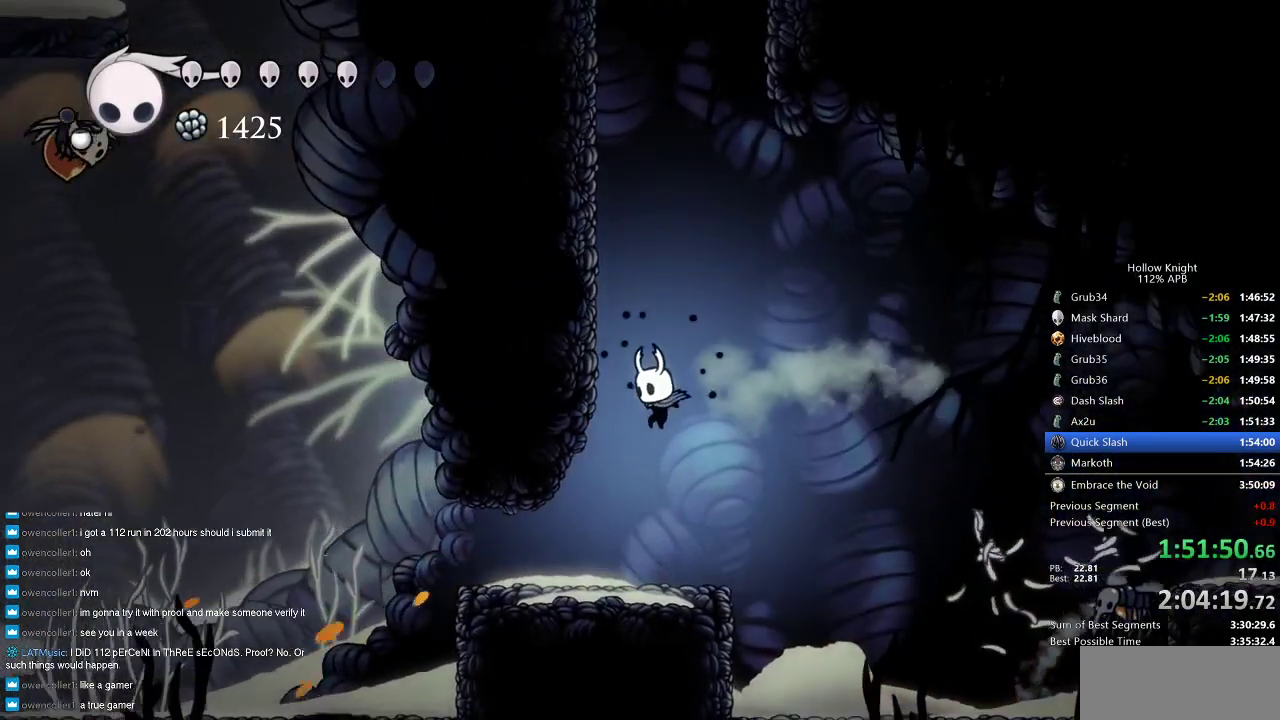
{"keys": ["left"], "events": [[83, "left", "down"]]}
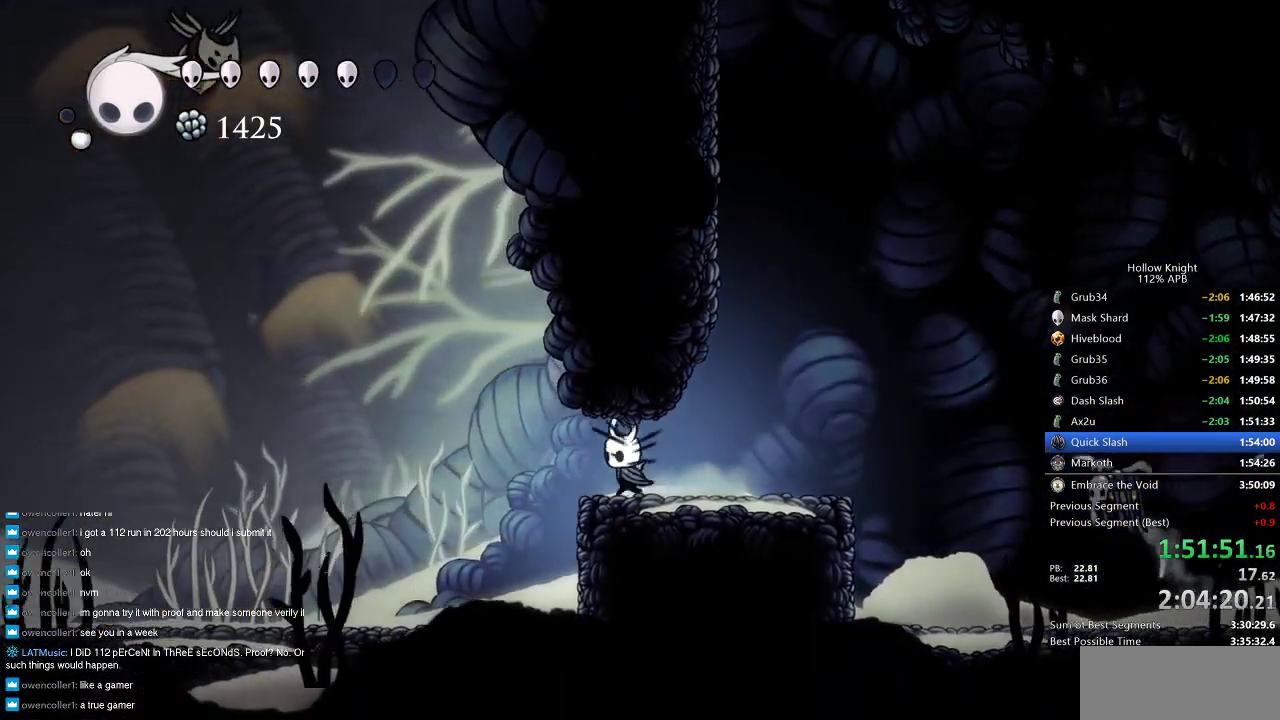
{"keys": ["jump"], "events": [[216, "jump", "down"], [500, "left", "up"]]}
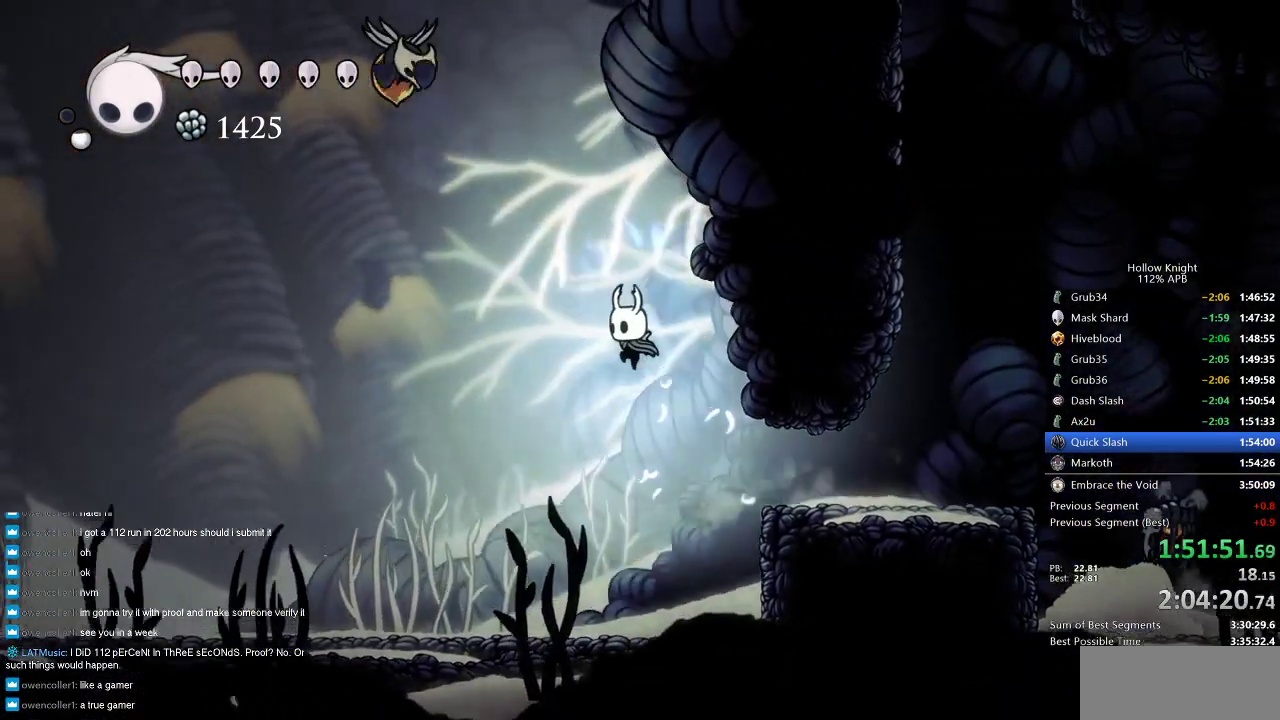
{"keys": ["right"], "events": [[83, "right", "down"], [133, "jump", "up"]]}
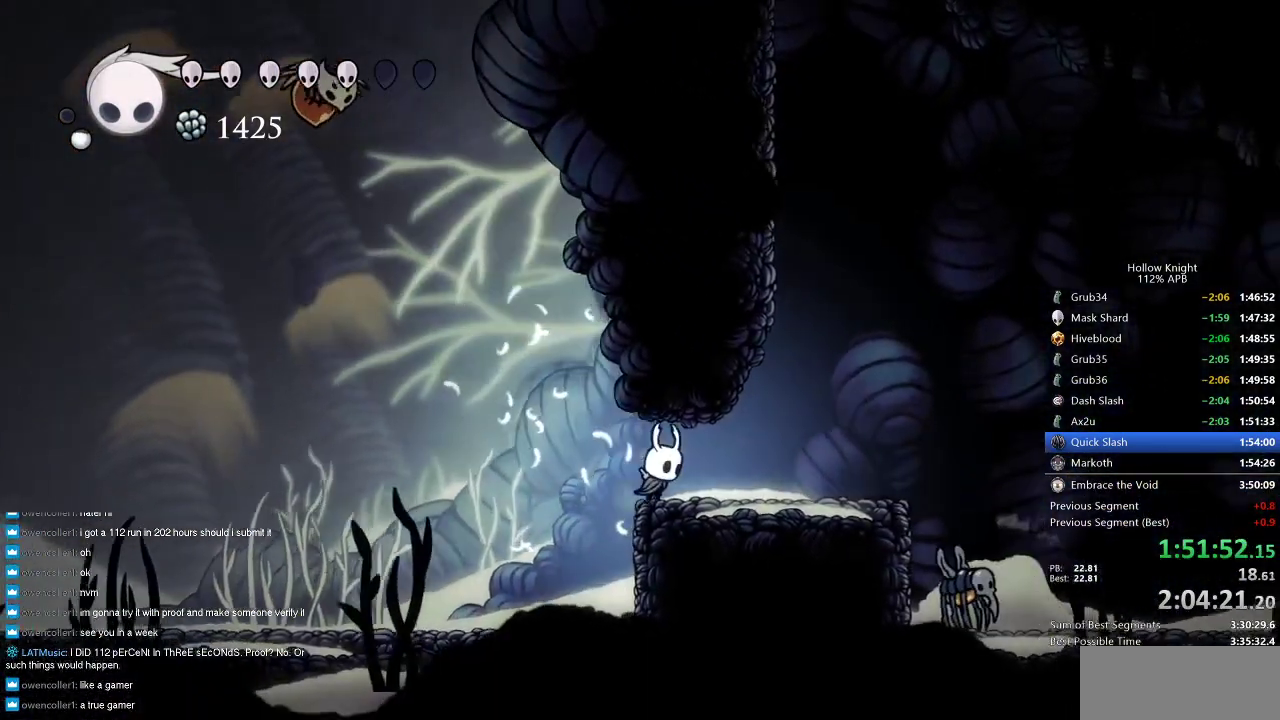
{"keys": ["jump", "left"], "events": [[150, "left", "down"], [183, "right", "up"], [266, "jump", "down"]]}
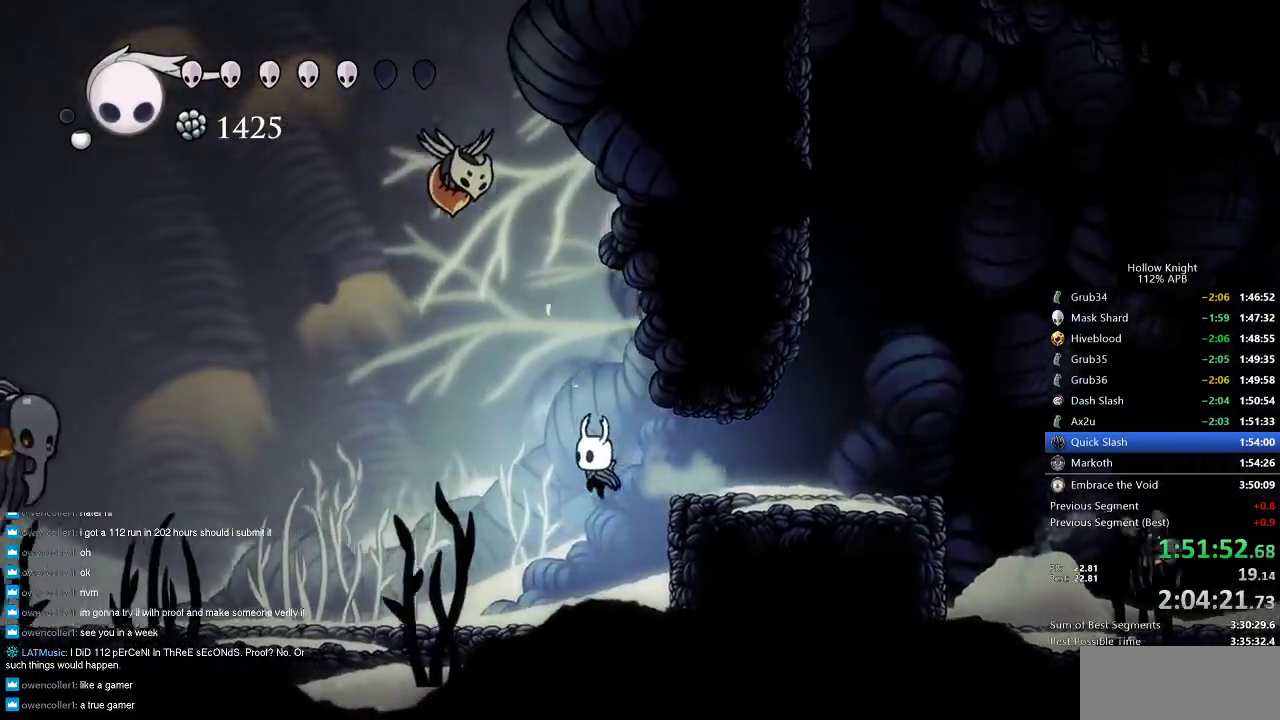
{"keys": ["left"], "events": [[100, "jump", "up"]]}
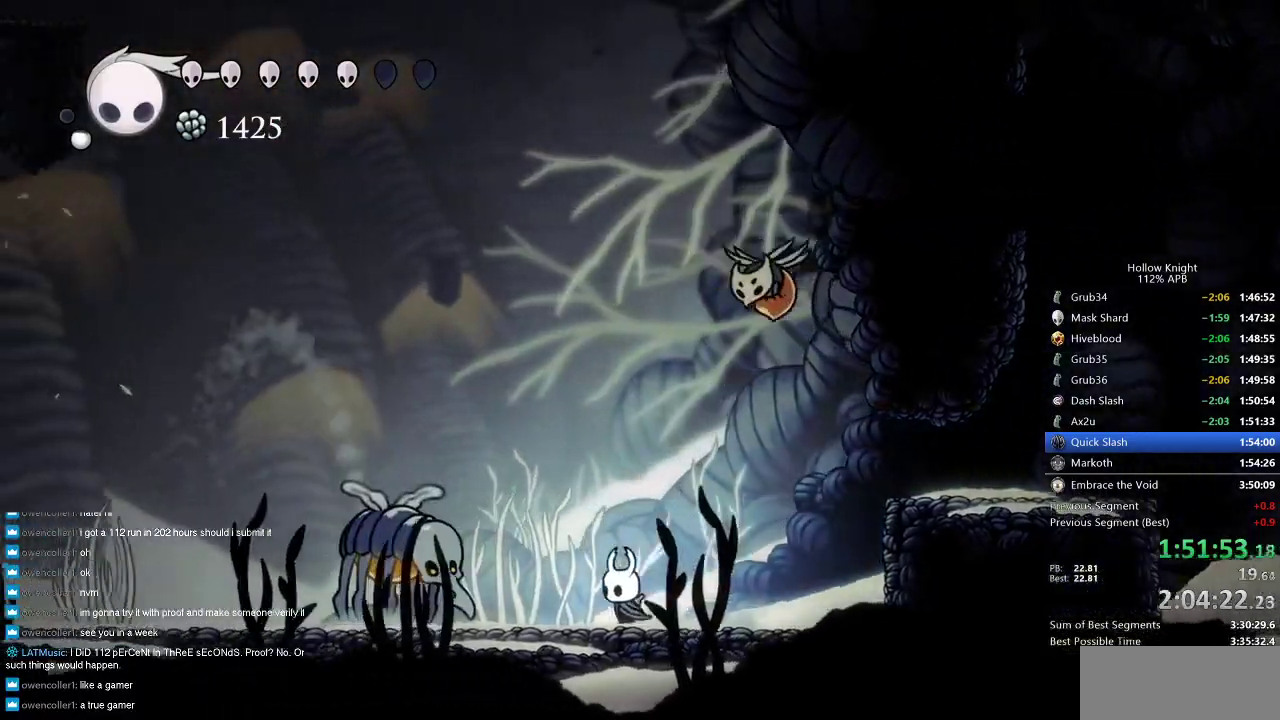
{"keys": ["left"], "events": [[33, "left", "up"], [116, "left", "down"], [216, "dash", "down"], [333, "dash", "up"]]}
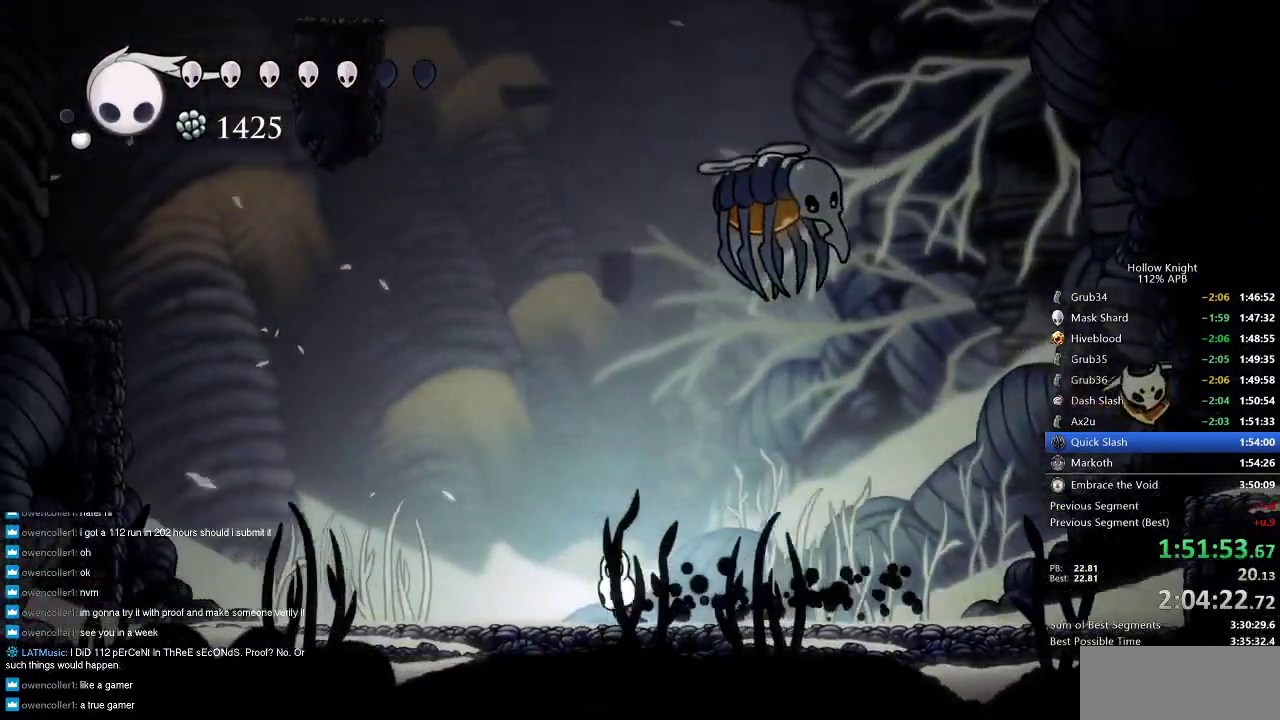
{"keys": ["jump", "left"], "events": [[200, "jump", "down"]]}
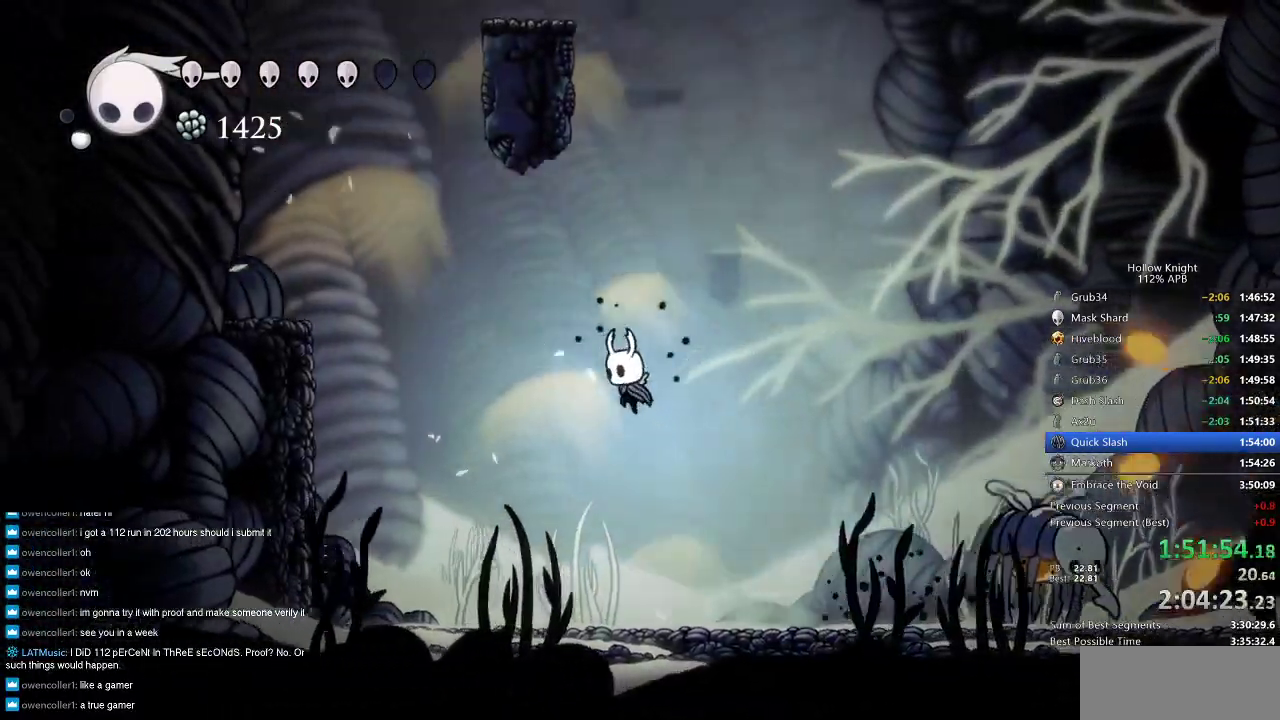
{"keys": ["dash", "left"], "events": [[116, "jump", "up"], [250, "dash", "down"]]}
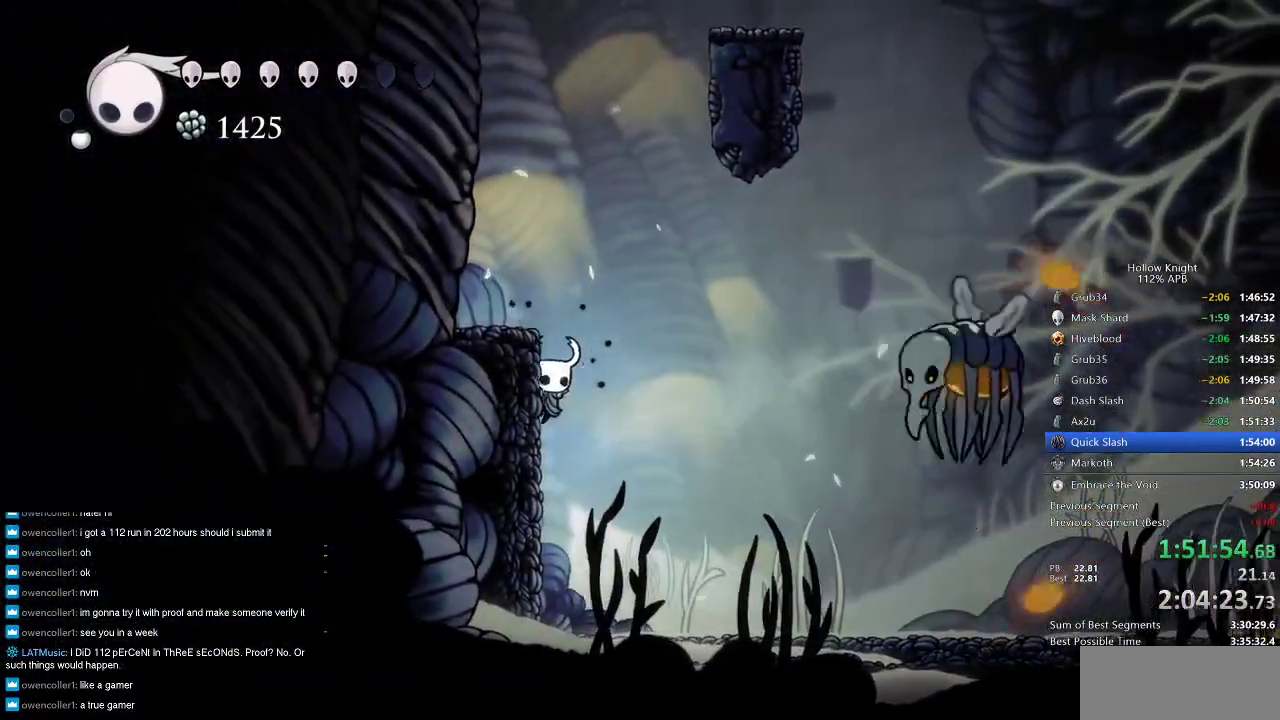
{"keys": ["jump"], "events": [[83, "dash", "up"], [133, "jump", "down"], [366, "jump", "up"], [366, "left", "up"], [466, "jump", "down"]]}
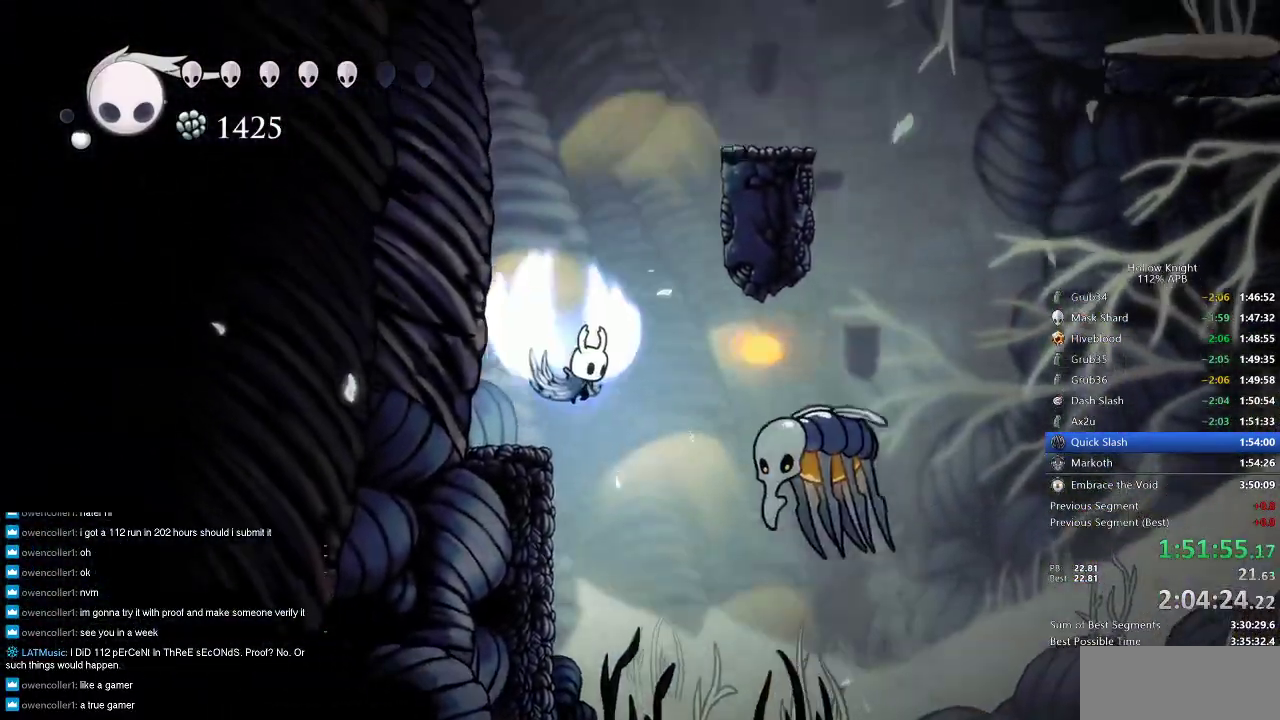
{"keys": ["right"], "events": [[16, "right", "down"], [433, "jump", "up"]]}
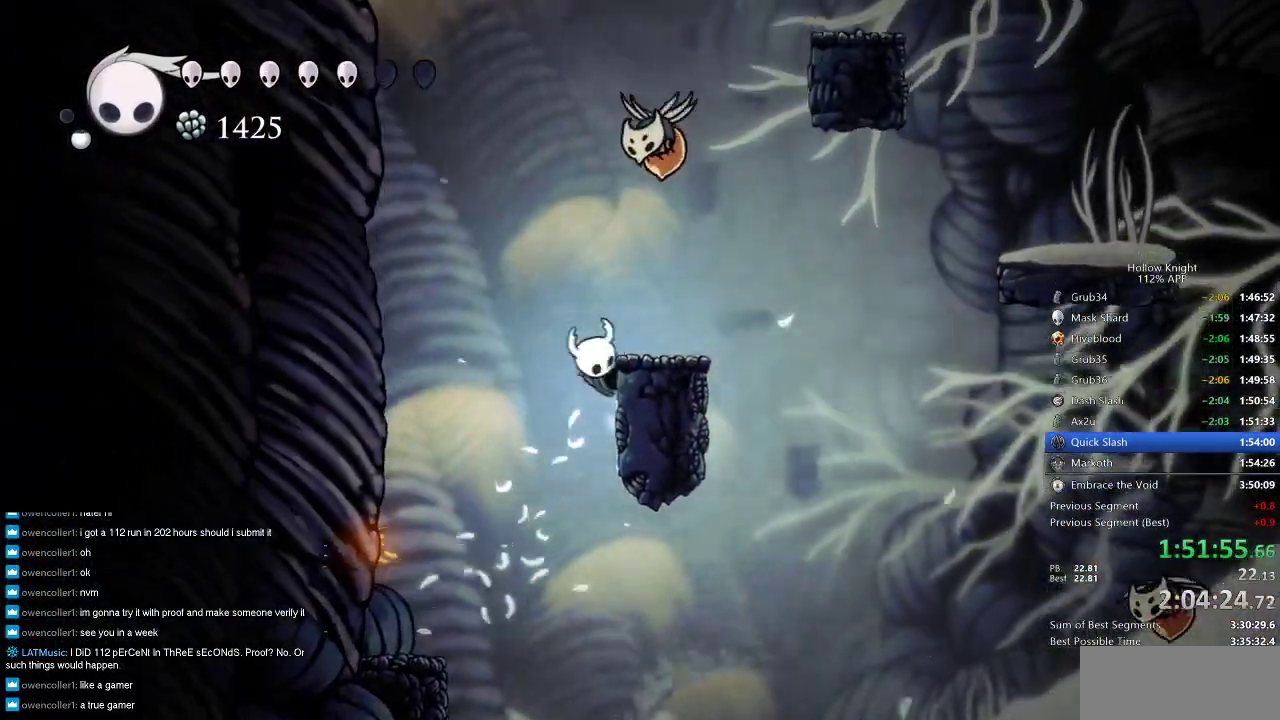
{"keys": ["jump"], "events": [[16, "jump", "down"], [266, "jump", "up"], [266, "right", "up"], [333, "jump", "down"], [383, "left", "down"], [483, "left", "up"]]}
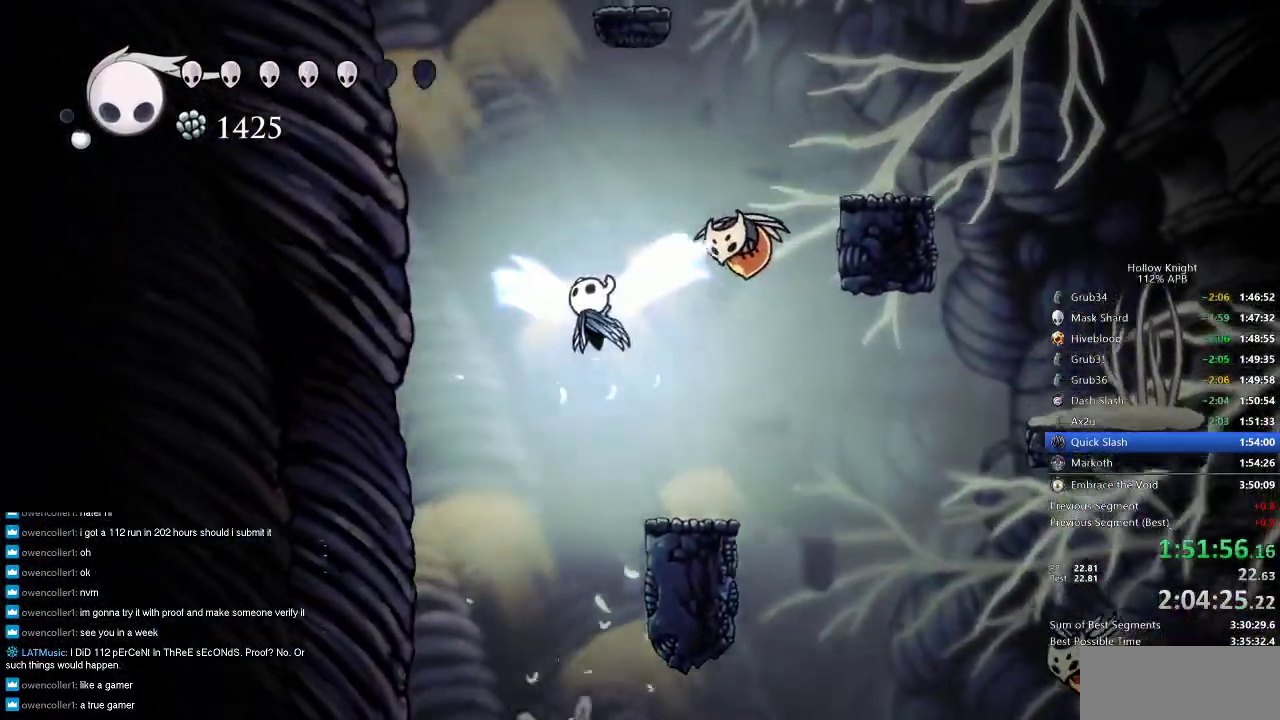
{"keys": ["down", "left", "nail", "right"], "events": [[83, "right", "down"], [116, "down", "down"], [400, "jump", "up"], [400, "left", "down"], [400, "nail", "down"]]}
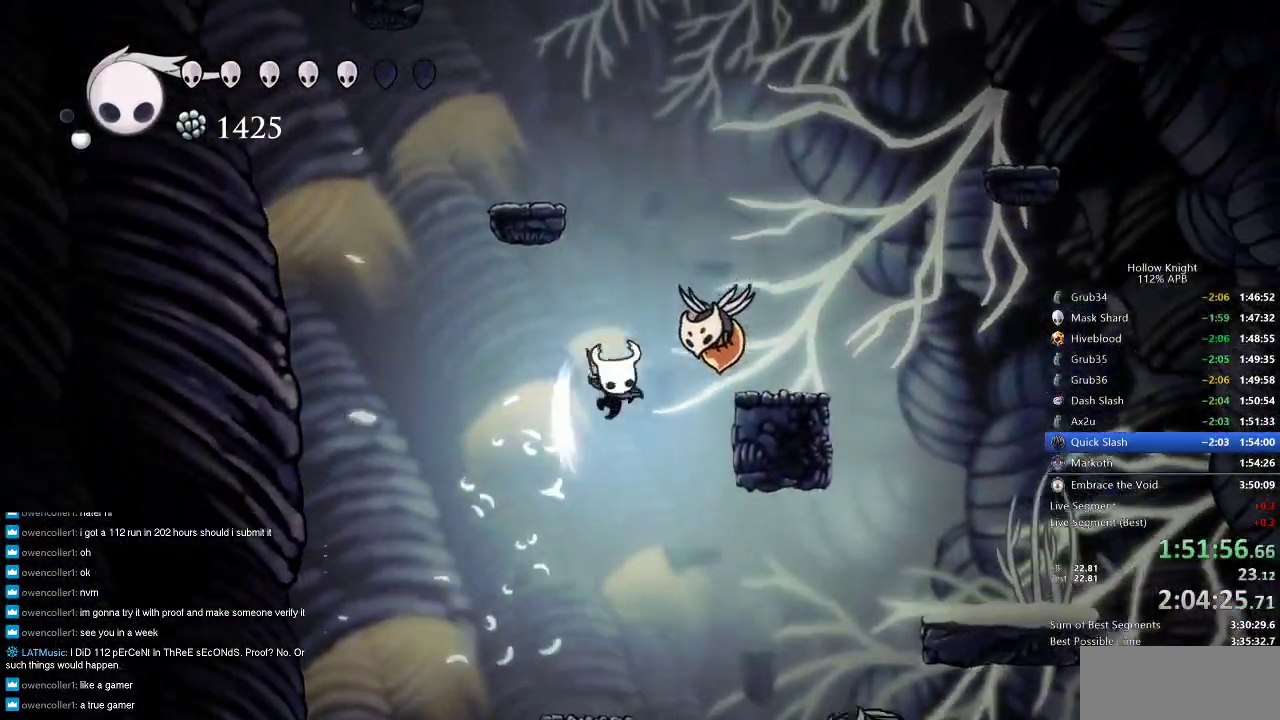
{"keys": ["left"], "events": [[16, "nail", "up"], [33, "down", "up"], [33, "right", "up"], [83, "left", "up"], [333, "left", "down"]]}
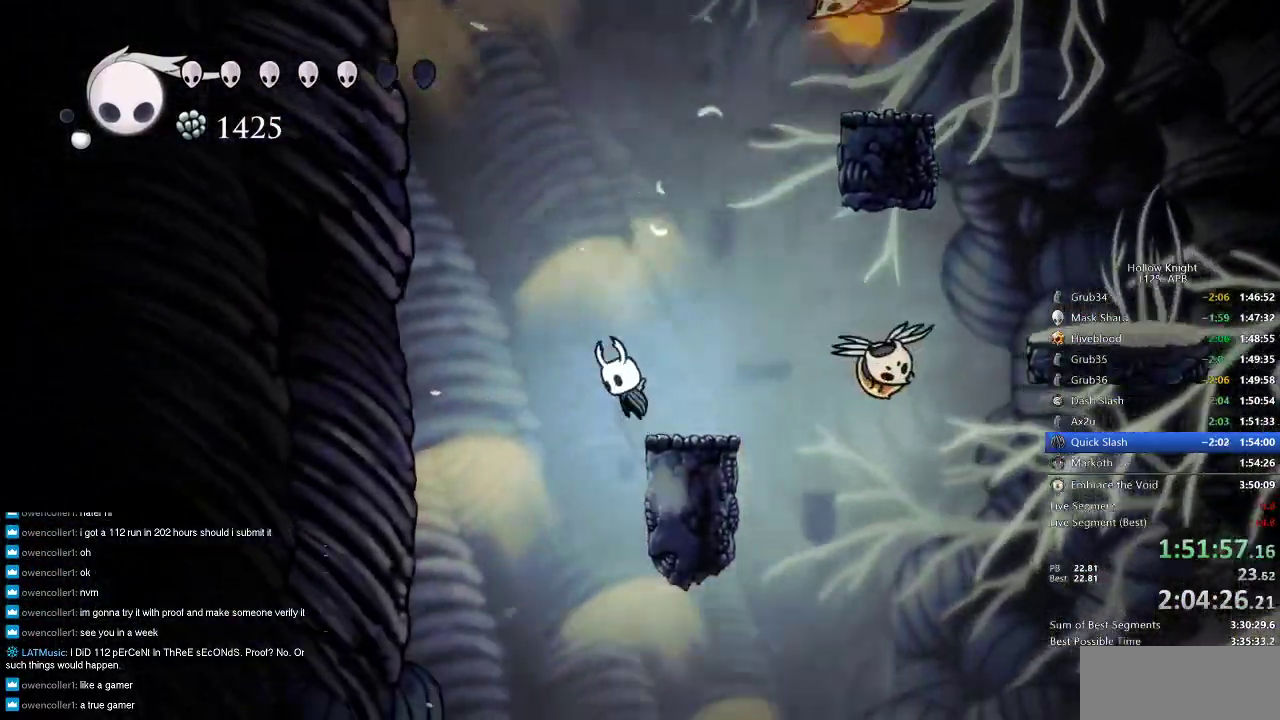
{"keys": ["jump", "left"], "events": [[33, "jump", "down"]]}
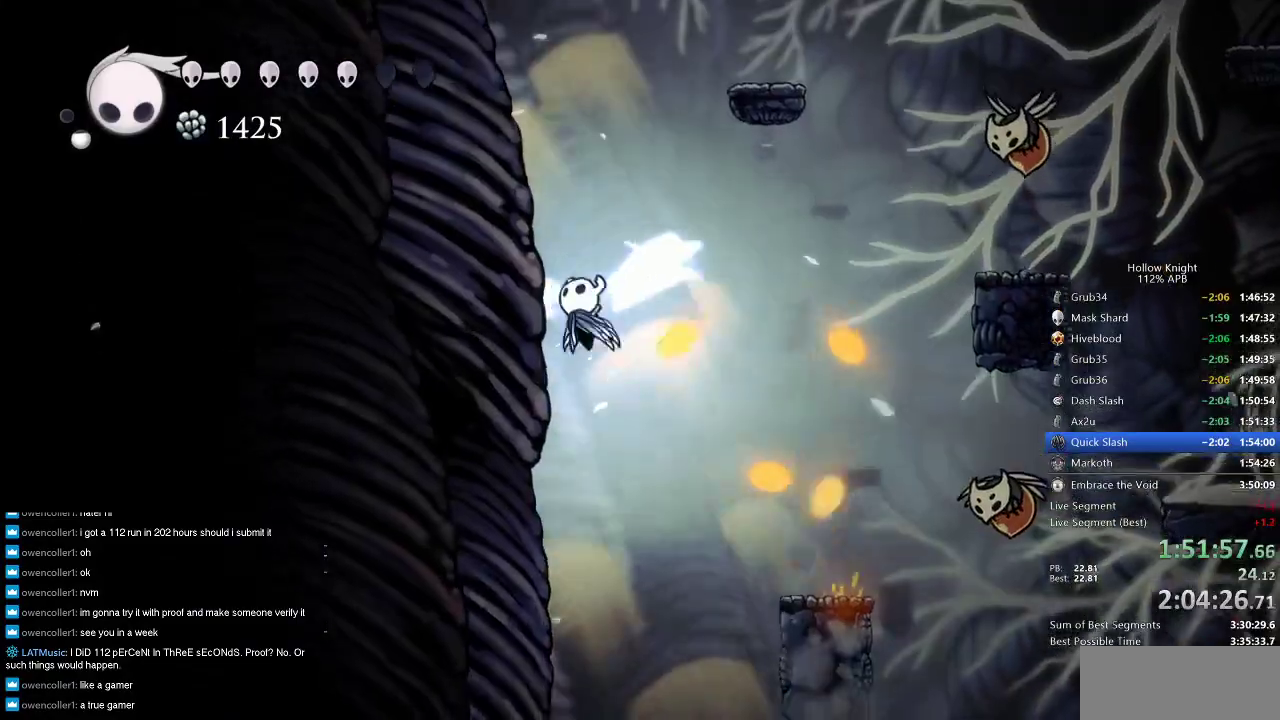
{"keys": ["jump", "left"], "events": [[283, "jump", "up"], [316, "jump", "down"]]}
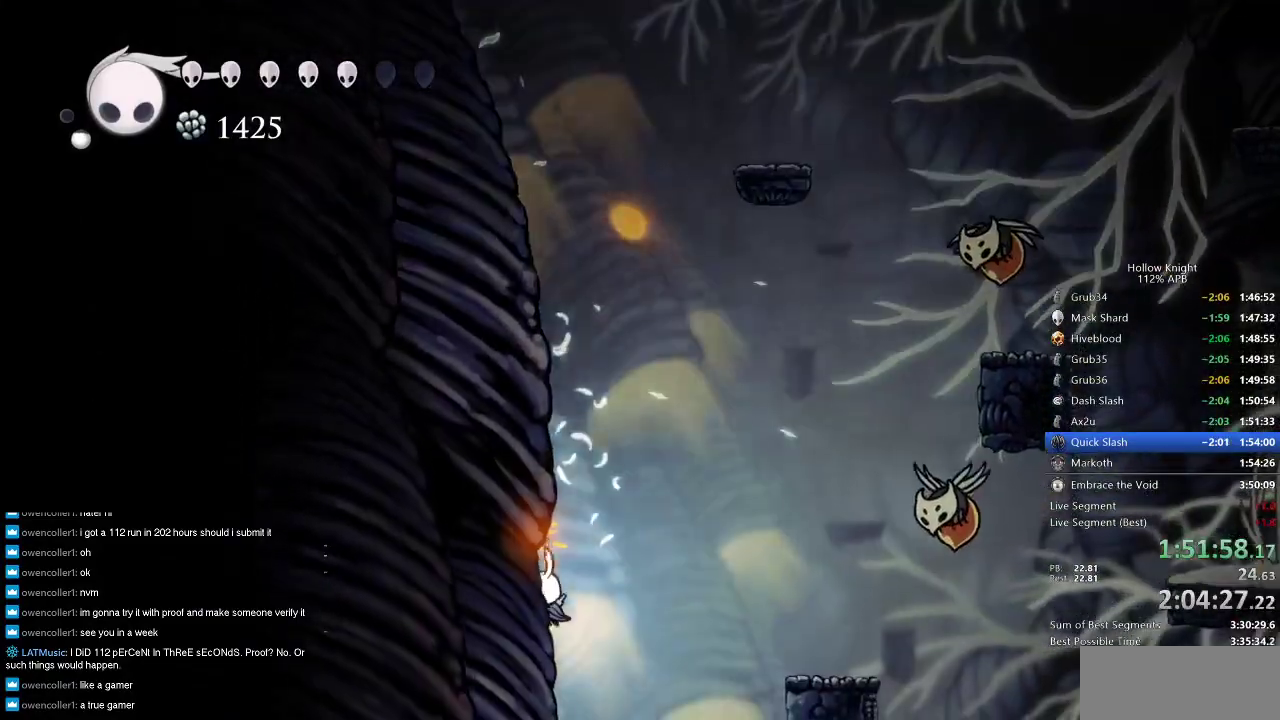
{"keys": ["right"], "events": [[16, "jump", "up"], [50, "right", "down"], [83, "dash", "down"], [83, "left", "up"], [250, "dash", "up"]]}
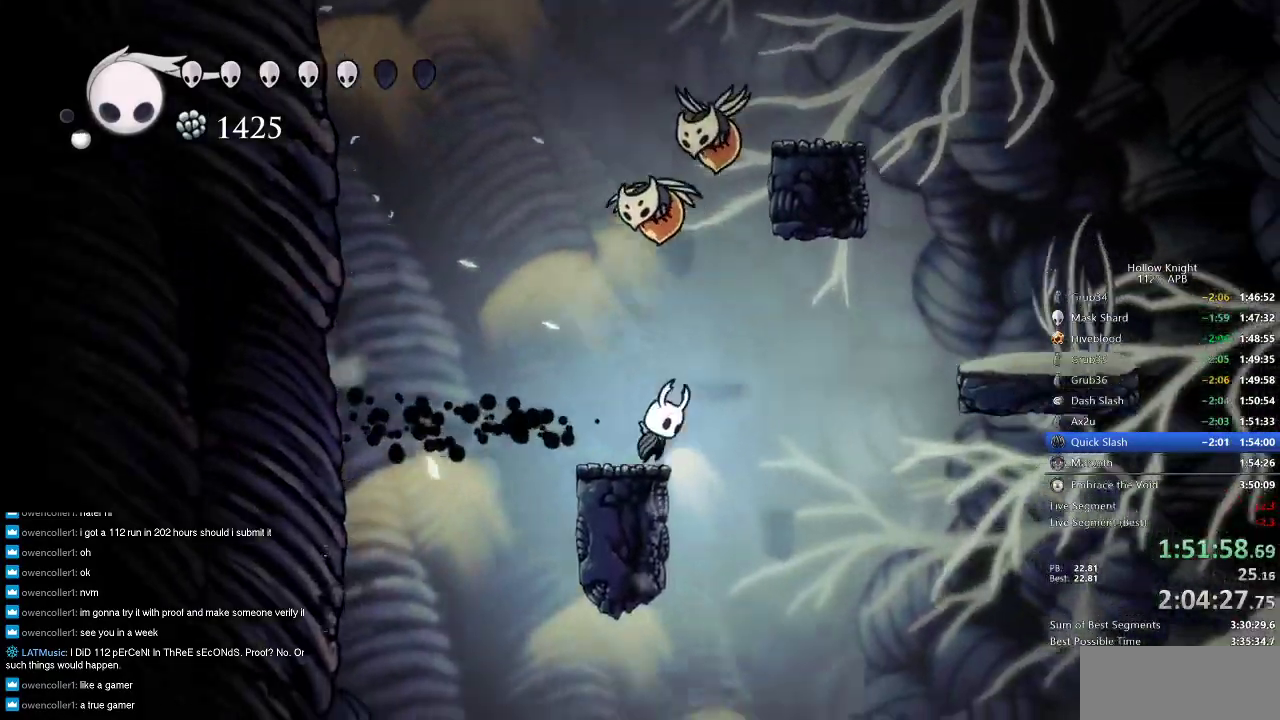
{"keys": ["right"], "events": [[16, "jump", "down"], [300, "jump", "up"], [350, "dash", "down"], [483, "dash", "up"]]}
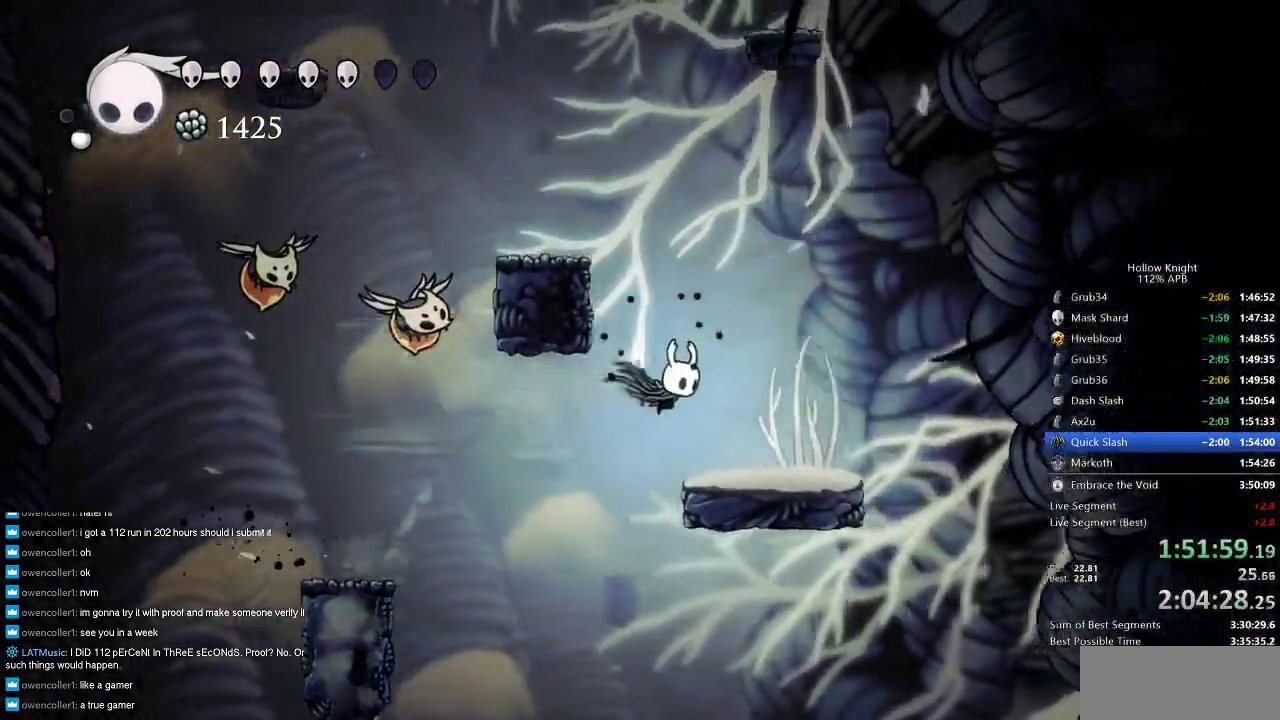
{"keys": ["jump", "left"], "events": [[183, "right", "up"], [433, "jump", "down"], [466, "left", "down"]]}
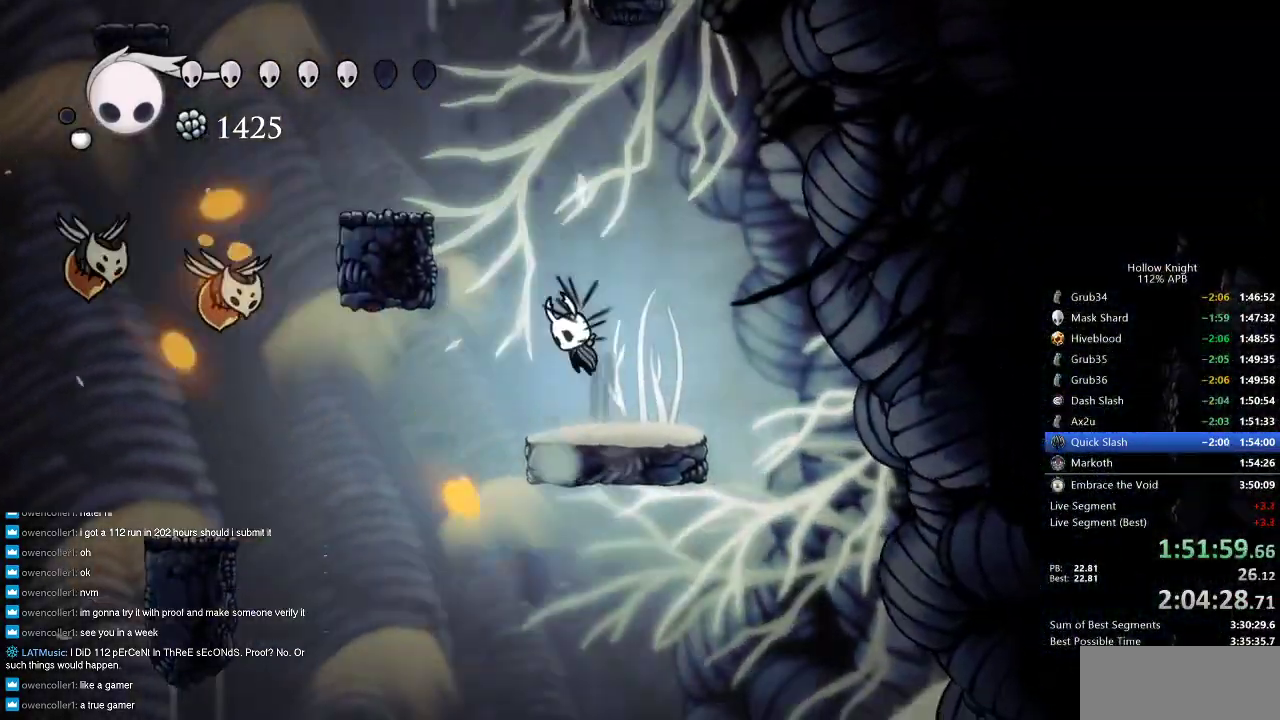
{"keys": ["left"], "events": [[333, "jump", "up"]]}
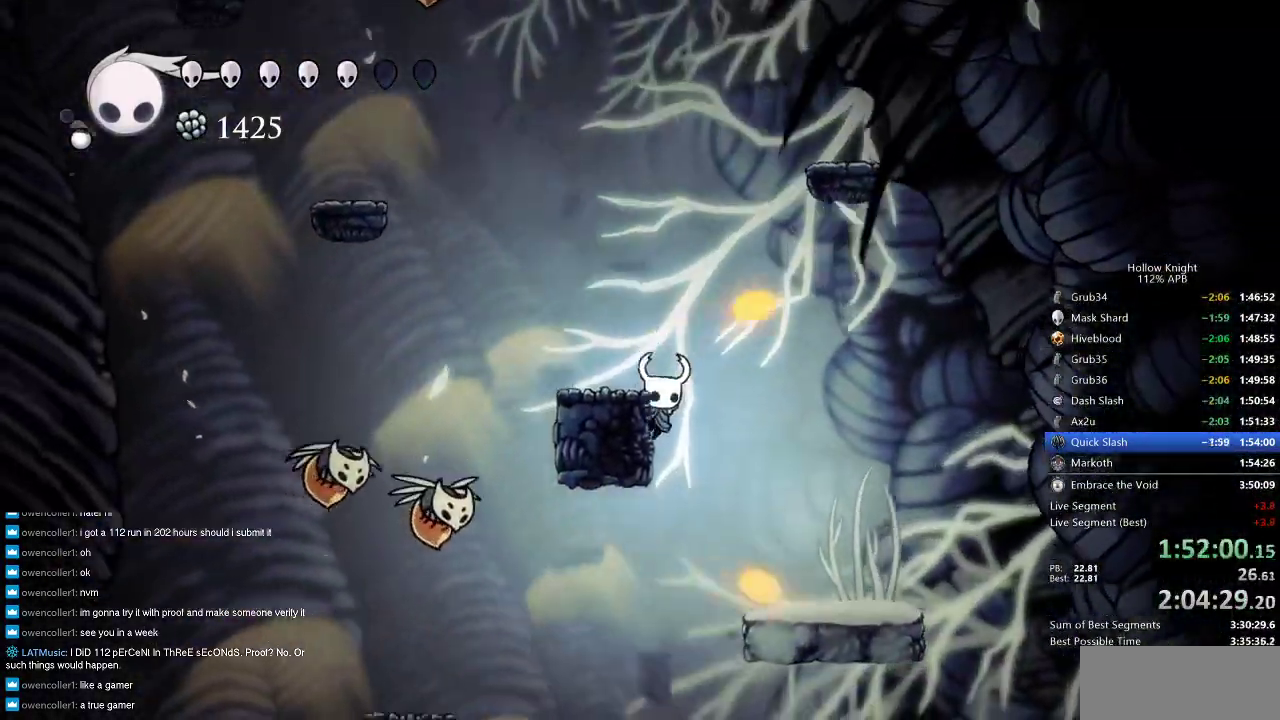
{"keys": ["left"], "events": [[100, "jump", "down"], [383, "jump", "up"]]}
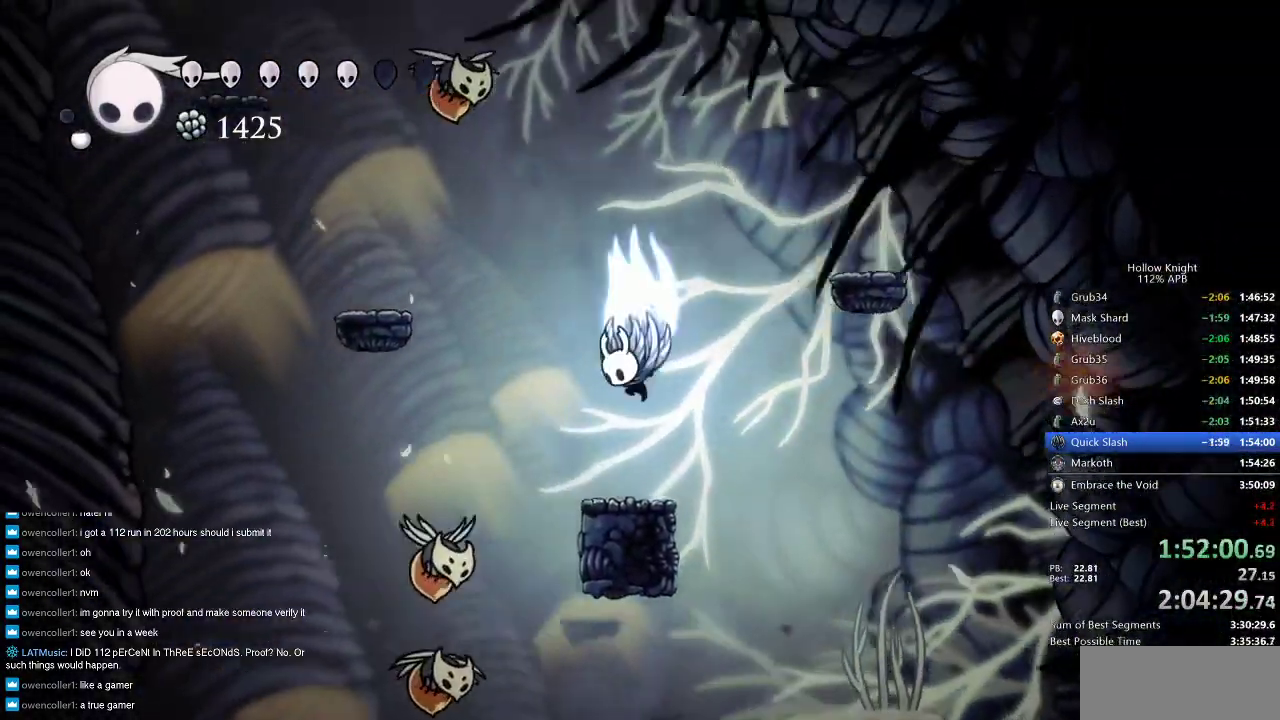
{"keys": ["left"], "events": [[16, "jump", "down"], [400, "jump", "up"]]}
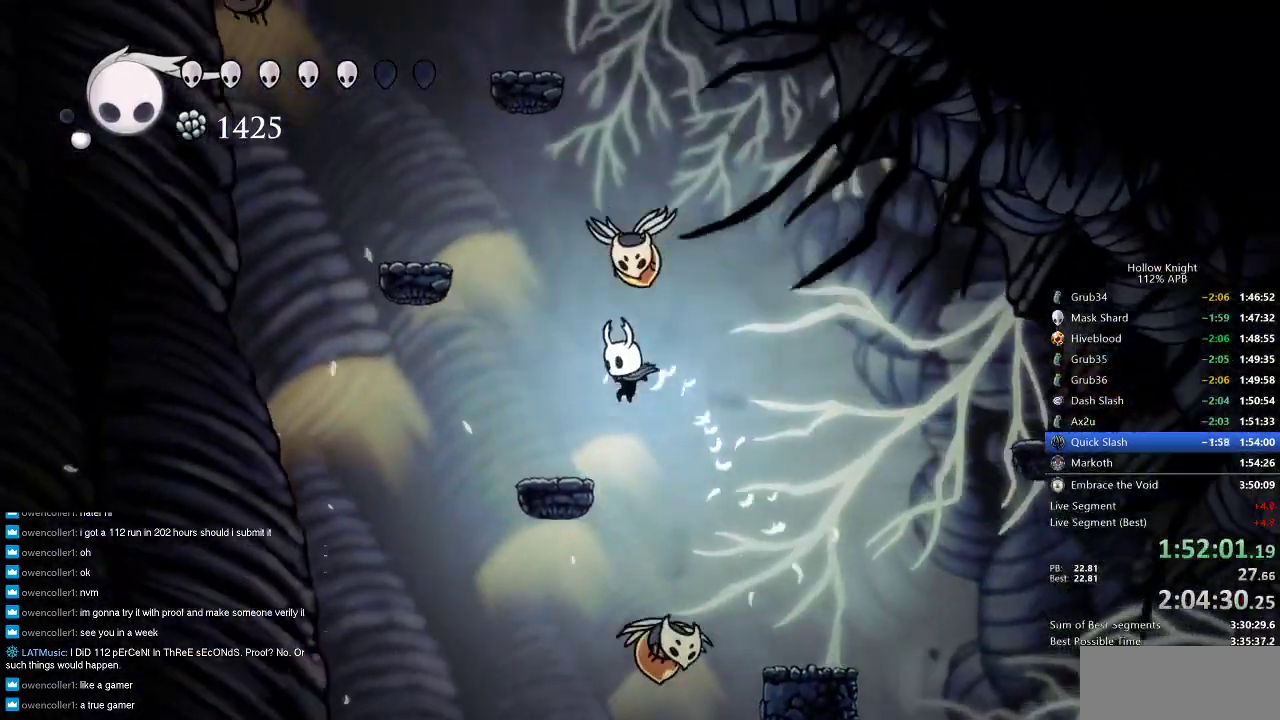
{"keys": ["jump", "left"], "events": [[233, "jump", "down"], [233, "left", "up"], [383, "left", "down"]]}